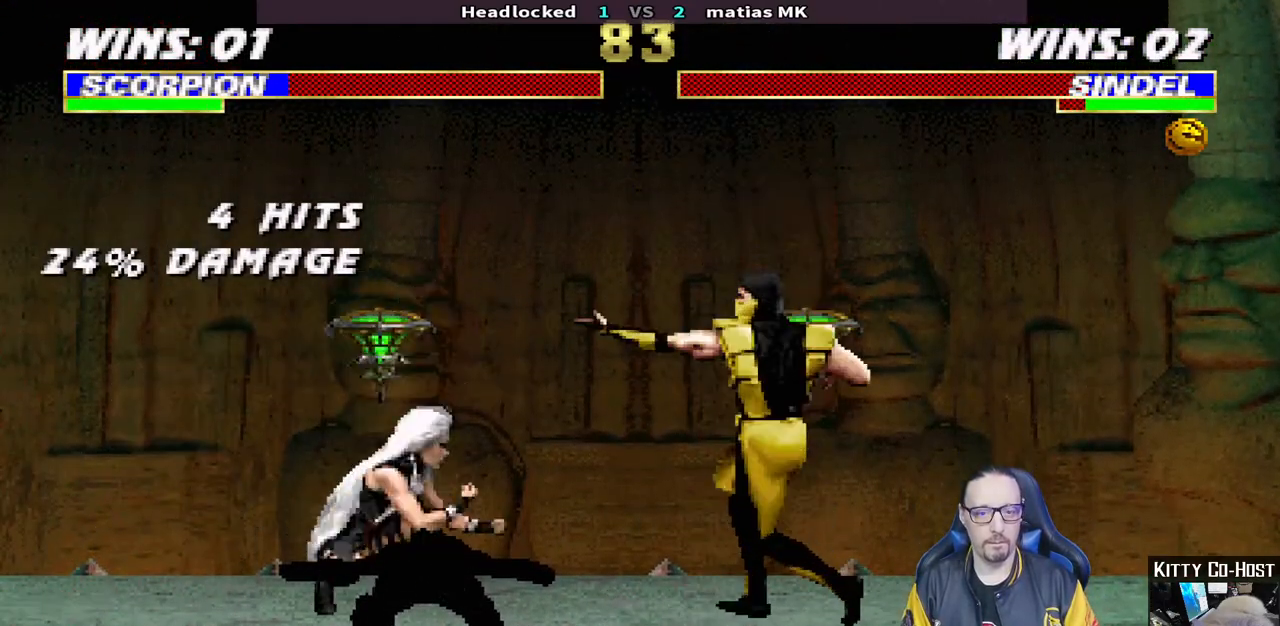
Gameplay with a controller (PlayStation layout); each line is a JSON object with the inputs held at the frame after it (dt_ms = milliseconds from this image to that frame). "events" lists button and stick changes between this image and that frame as [ms after this image, input, new state], when the widget could be followed in between.
{"dt_ms": 500, "buttons": [], "left_stick": "center", "right_stick": "center", "events": [[100, "DPAD_RIGHT", "up"], [333, "R1", "up"], [333, "R2", "up"]]}
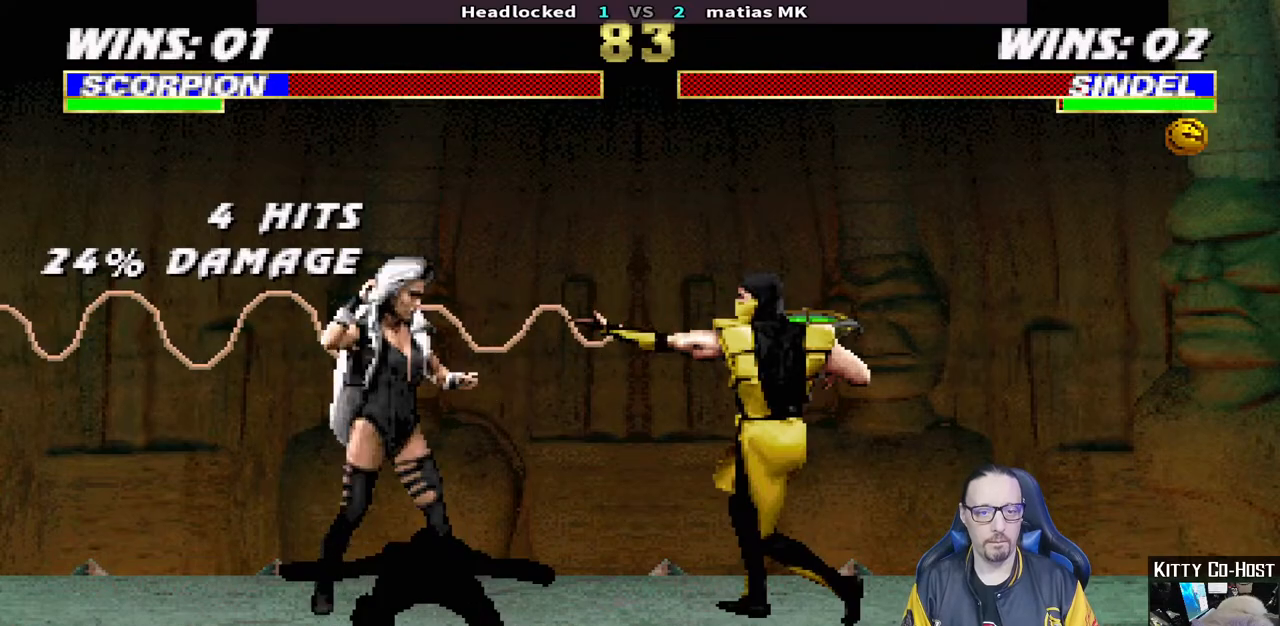
{"dt_ms": 1000, "buttons": ["R1"], "left_stick": "center", "right_stick": "center"}
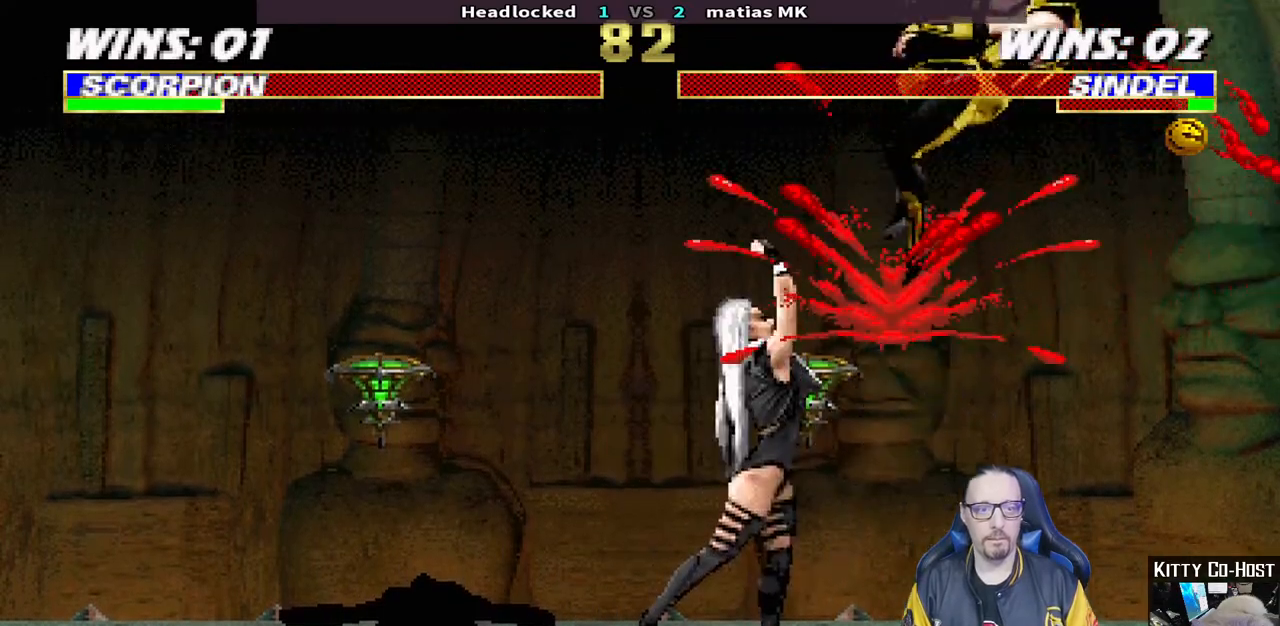
{"dt_ms": 500, "buttons": ["L1", "R1", "DPAD_DOWN", "DPAD_RIGHT"], "left_stick": "center", "right_stick": "center", "events": [[117, "R1", "up"], [300, "DPAD_DOWN", "down"], [317, "DPAD_RIGHT", "down"], [317, "L1", "down"], [350, "R1", "down"]]}
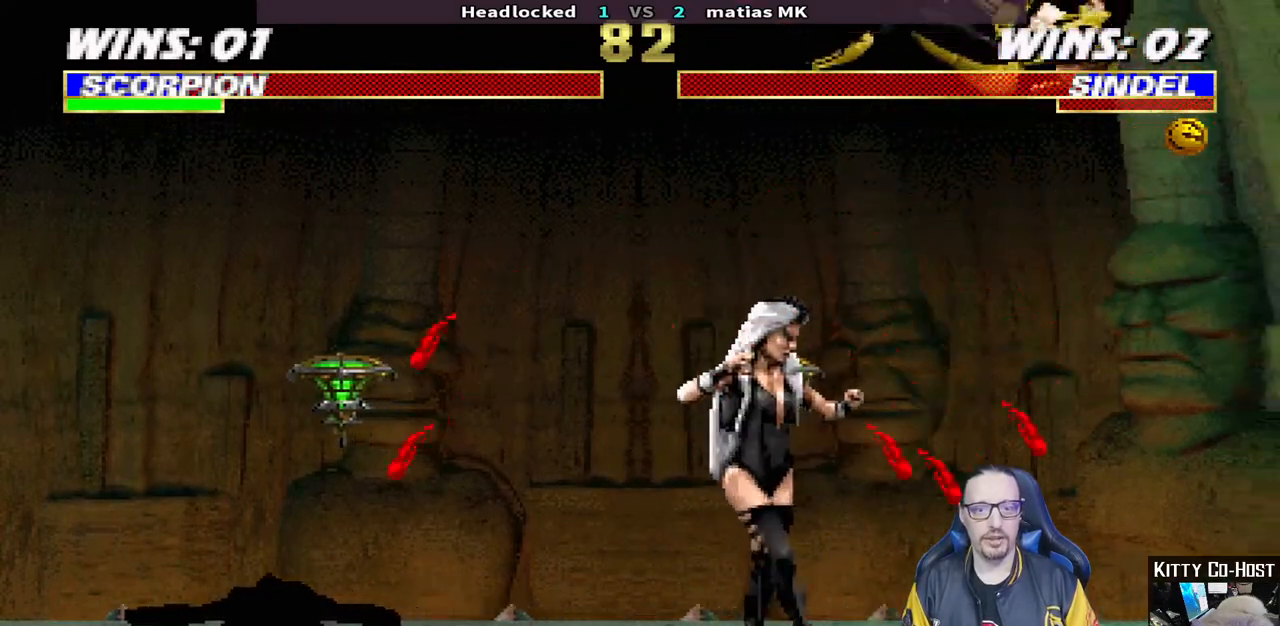
{"dt_ms": 500, "buttons": ["L1", "R1", "DPAD_DOWN", "DPAD_RIGHT"], "left_stick": "center", "right_stick": "center", "events": []}
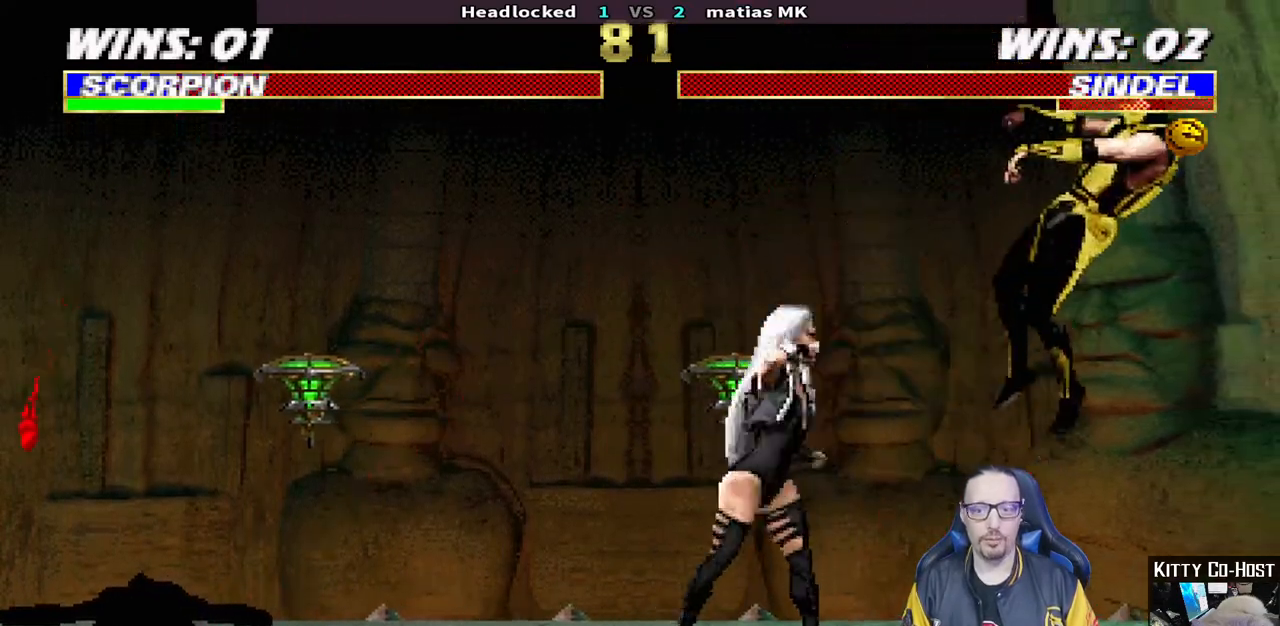
{"dt_ms": 500, "buttons": ["L1", "R1", "DPAD_DOWN", "DPAD_RIGHT"], "left_stick": "center", "right_stick": "center", "events": []}
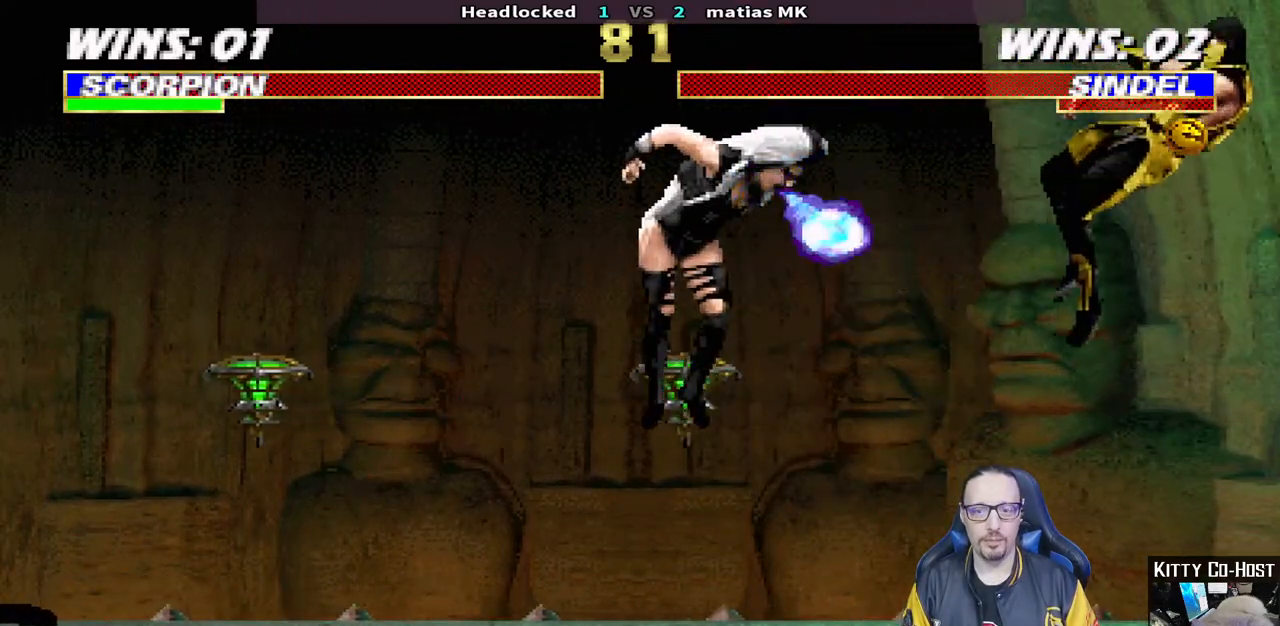
{"dt_ms": 500, "buttons": ["L1", "R1", "DPAD_DOWN", "DPAD_RIGHT"], "left_stick": "center", "right_stick": "center", "events": [[33, "R1", "up"], [50, "DPAD_RIGHT", "up"], [50, "L1", "up"], [83, "DPAD_RIGHT", "down"], [100, "L1", "down"], [117, "R1", "down"]]}
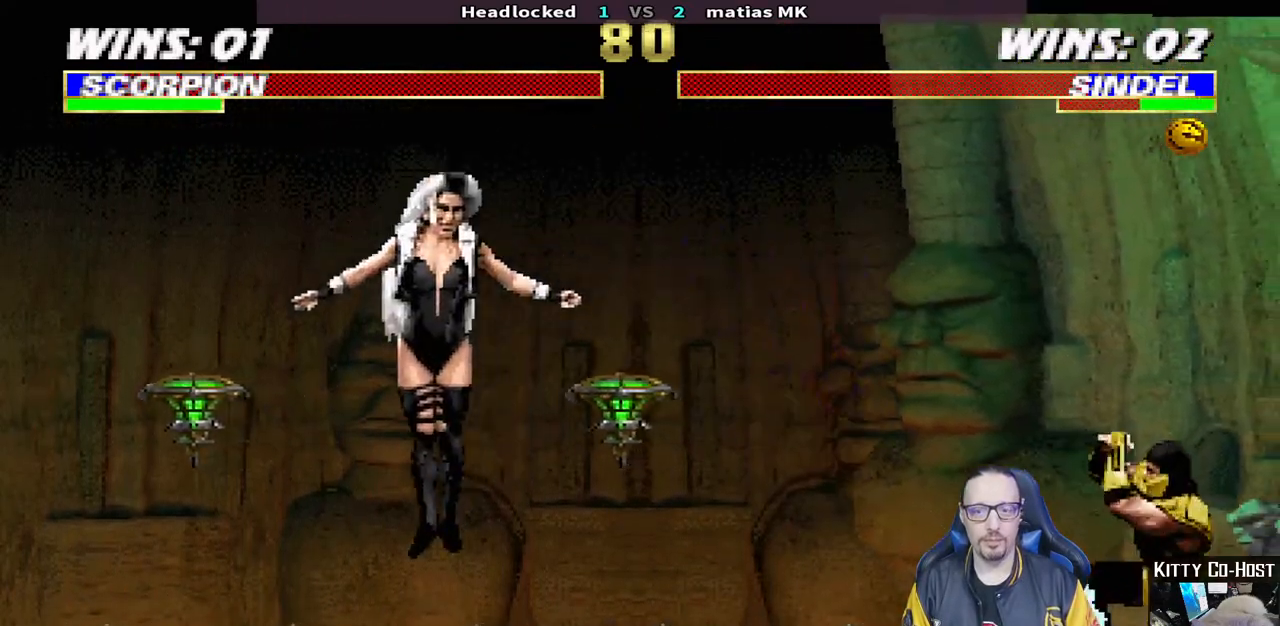
{"dt_ms": 500, "buttons": ["L1", "DPAD_UP", "DPAD_LEFT"], "left_stick": "center", "right_stick": "center"}
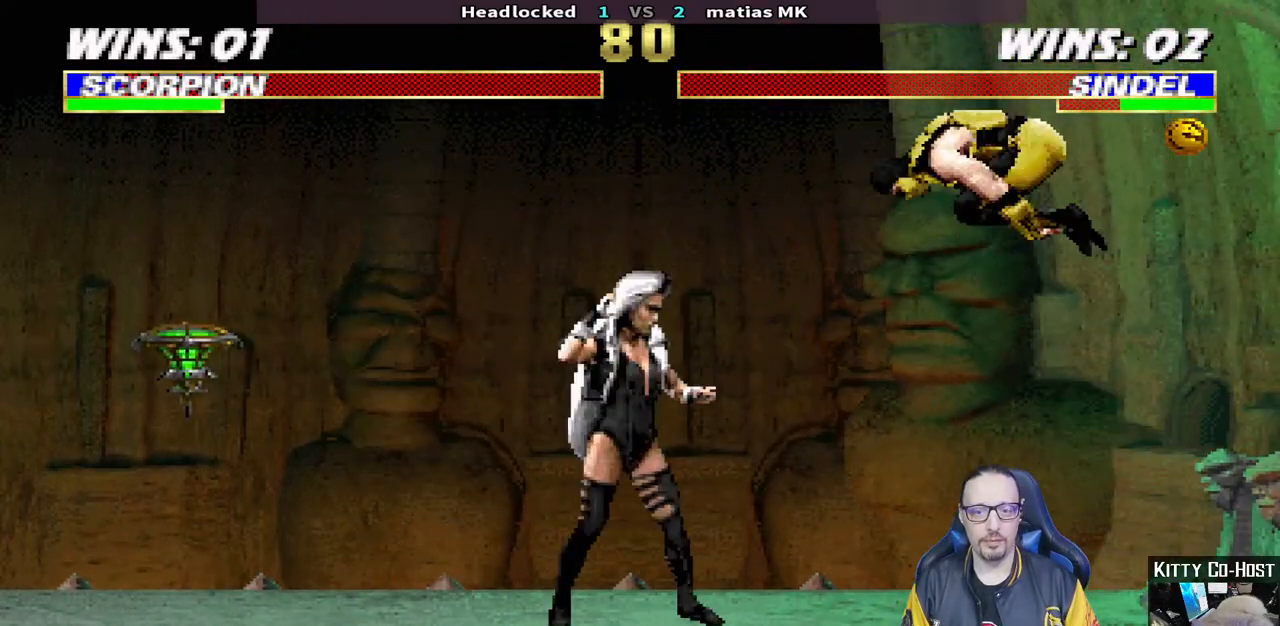
{"dt_ms": 500, "buttons": ["SQUARE", "L1", "DPAD_RIGHT"], "left_stick": "center", "right_stick": "center", "events": [[200, "DPAD_LEFT", "up"], [217, "DPAD_UP", "up"], [300, "DPAD_RIGHT", "down"], [333, "SQUARE", "down"], [417, "SQUARE", "up"], [500, "SQUARE", "down"]]}
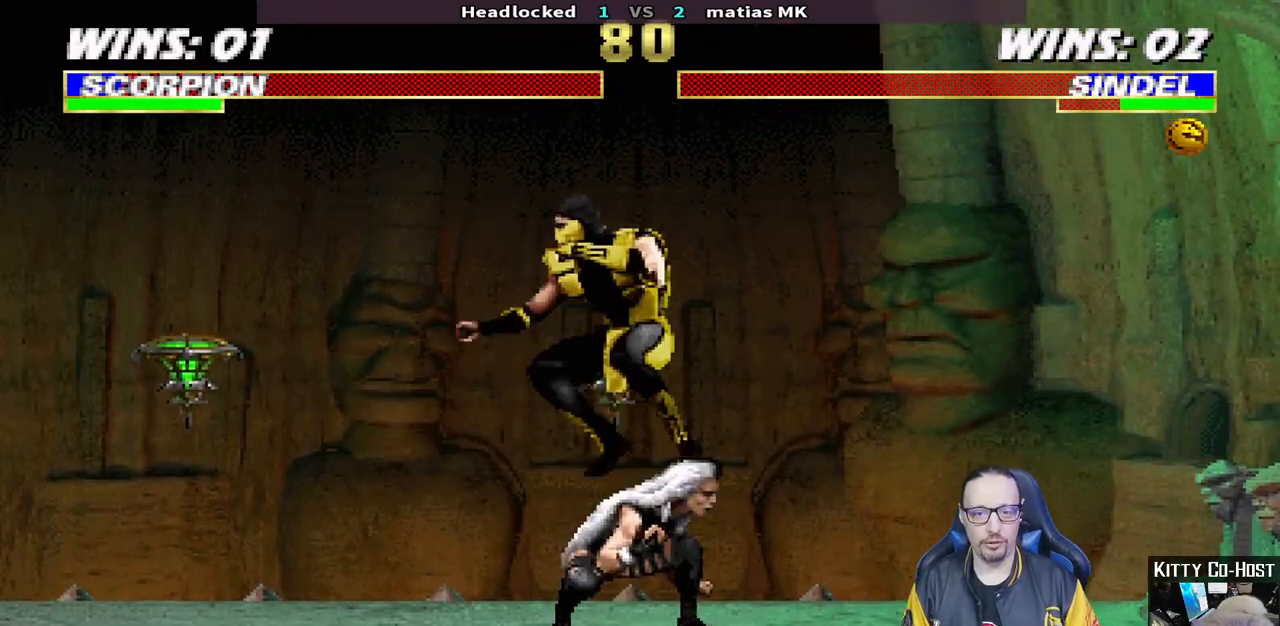
{"dt_ms": 500, "buttons": ["L1", "DPAD_RIGHT"], "left_stick": "center", "right_stick": "center", "events": [[67, "SQUARE", "up"], [150, "SQUARE", "down"], [217, "SQUARE", "up"], [300, "SQUARE", "down"], [383, "TRIANGLE", "down"], [400, "SQUARE", "up"], [500, "TRIANGLE", "up"]]}
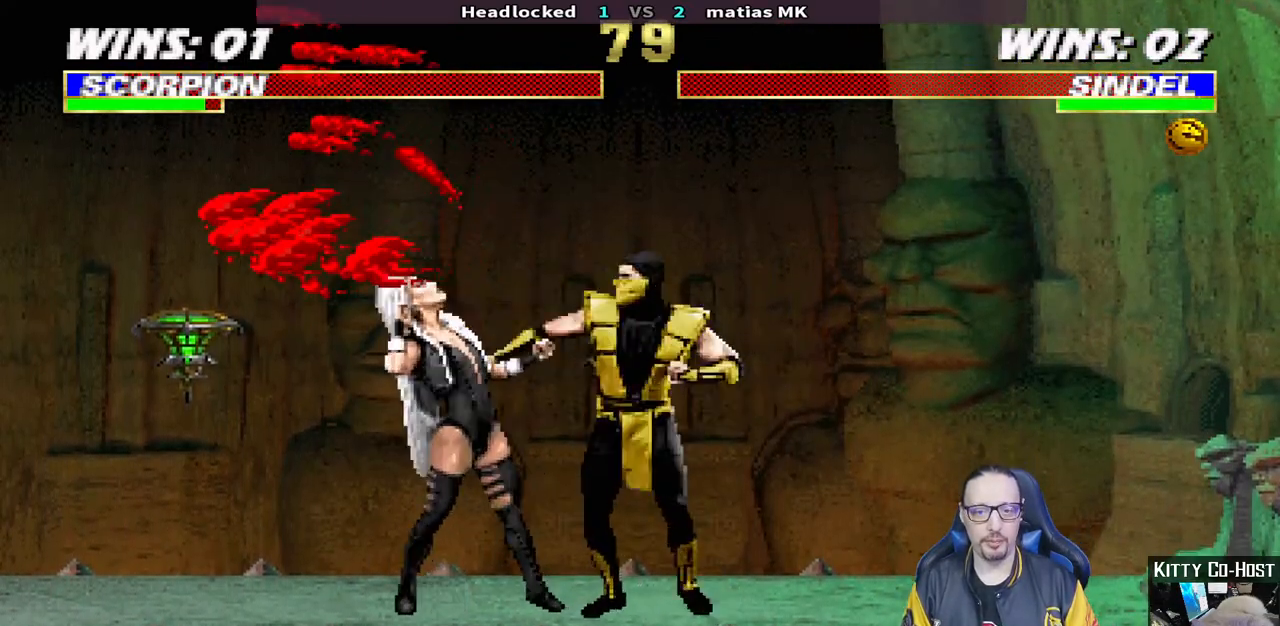
{"dt_ms": 500, "buttons": ["L1", "DPAD_RIGHT"], "left_stick": "center", "right_stick": "center", "events": [[67, "TRIANGLE", "down"], [183, "TRIANGLE", "up"], [217, "TRIANGLE", "down"], [317, "TRIANGLE", "up"], [383, "TRIANGLE", "down"], [483, "TRIANGLE", "up"]]}
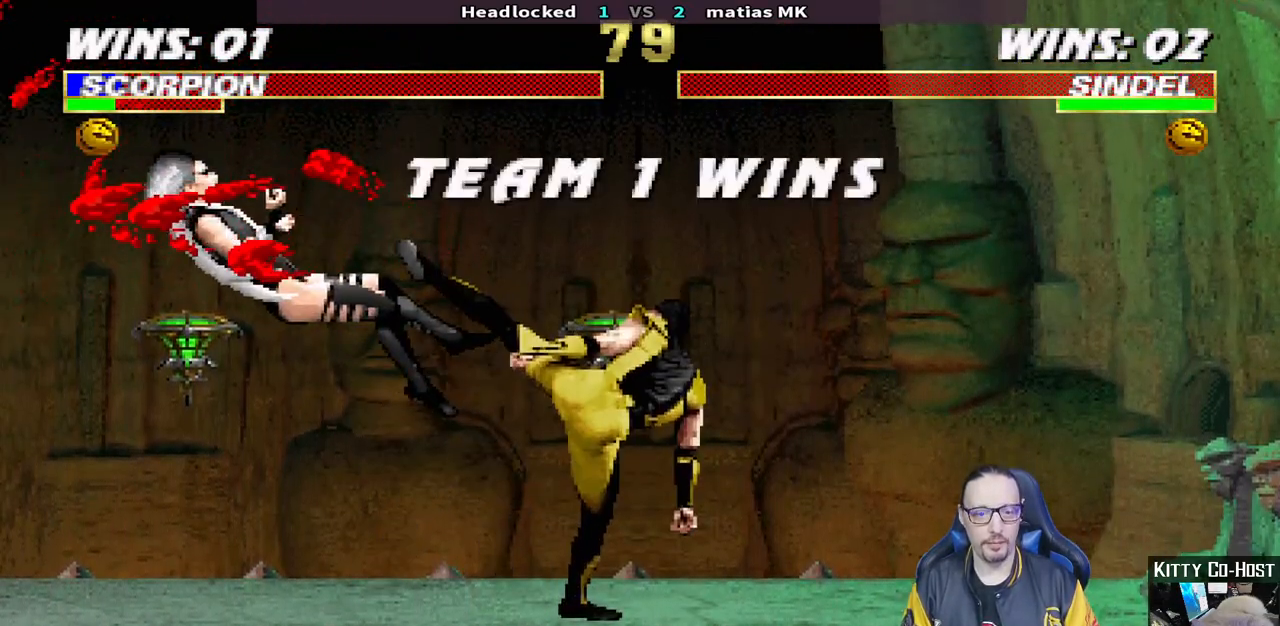
{"dt_ms": 500, "buttons": [], "left_stick": "center", "right_stick": "center", "events": [[17, "TRIANGLE", "down"], [67, "R1", "down"], [117, "R1", "up"], [133, "DPAD_RIGHT", "up"], [150, "L1", "up"], [200, "TRIANGLE", "up"], [350, "DPAD_LEFT", "down"], [367, "DPAD_UP", "down"], [367, "L1", "down"], [450, "L2", "down"], [467, "DPAD_LEFT", "up"], [467, "DPAD_UP", "up"], [500, "L1", "up"], [500, "L2", "up"]]}
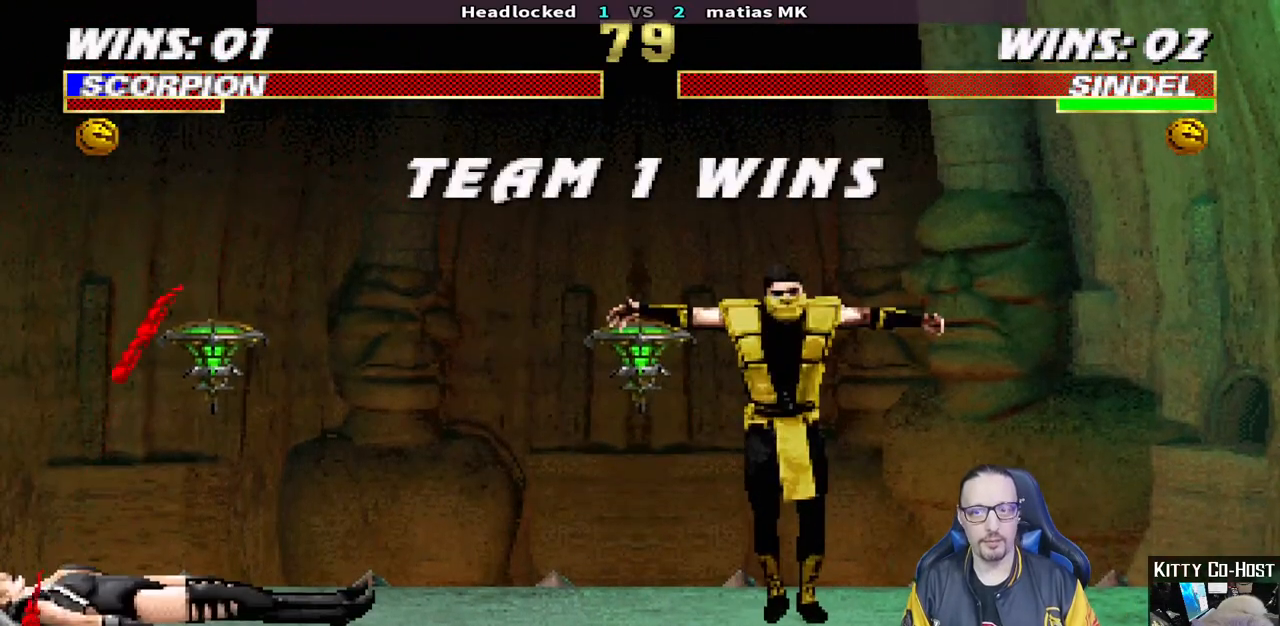
{"dt_ms": 500, "buttons": [], "left_stick": "center", "right_stick": "center", "events": [[17, "TRIANGLE", "down"], [133, "TRIANGLE", "up"]]}
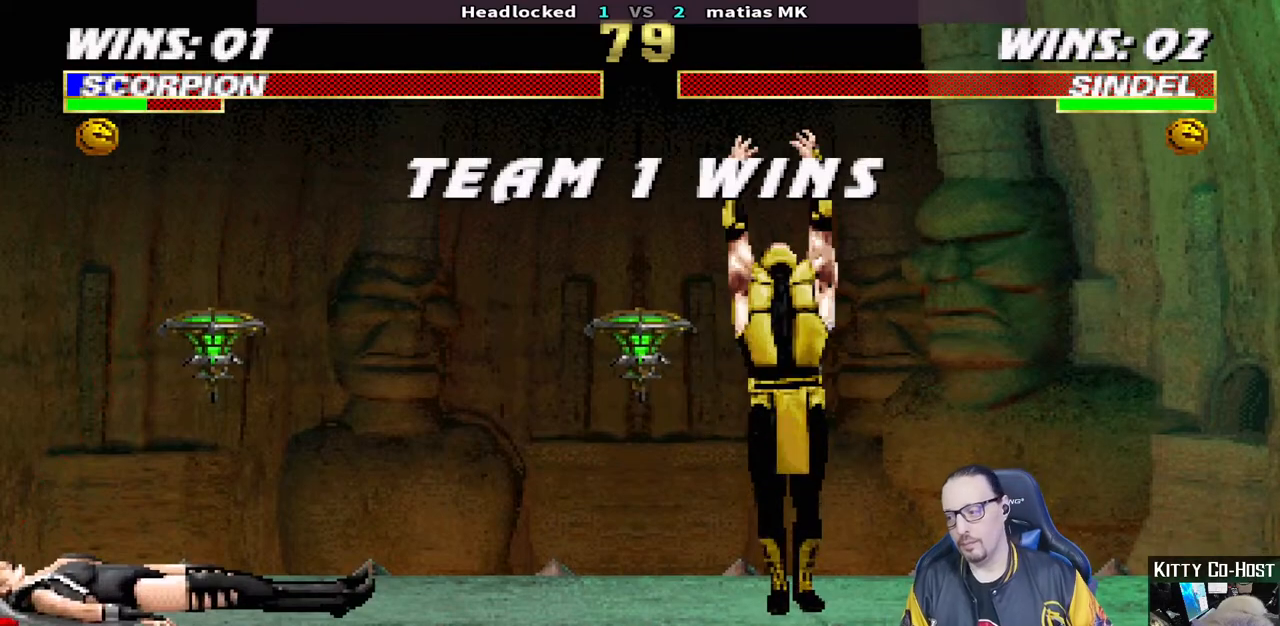
{"dt_ms": 500, "buttons": [], "left_stick": "center", "right_stick": "center", "events": []}
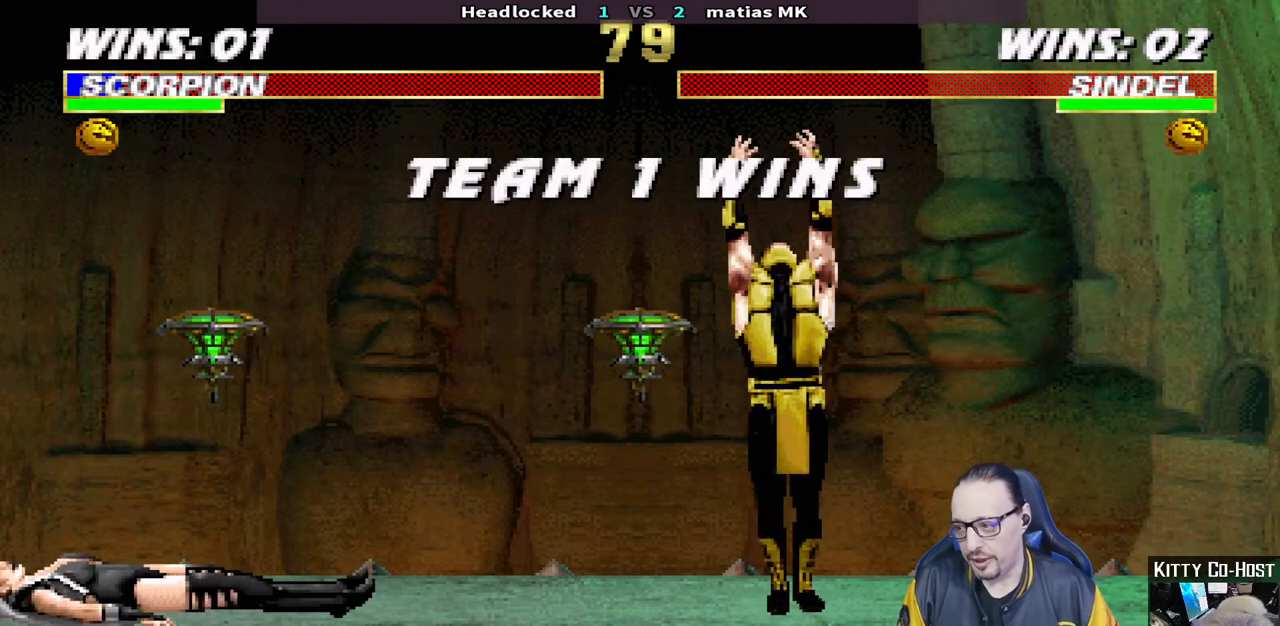
{"dt_ms": 500, "buttons": [], "left_stick": "center", "right_stick": "center", "events": []}
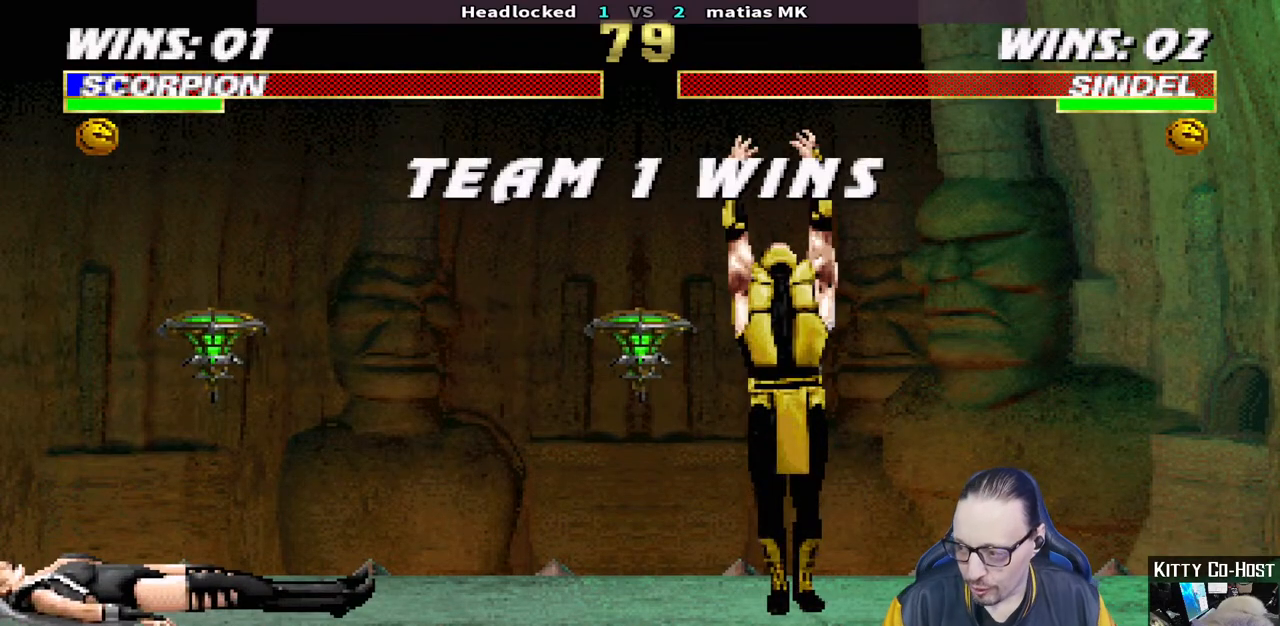
{"dt_ms": 500, "buttons": ["CROSS"], "left_stick": "center", "right_stick": "center", "events": [[383, "CROSS", "down"]]}
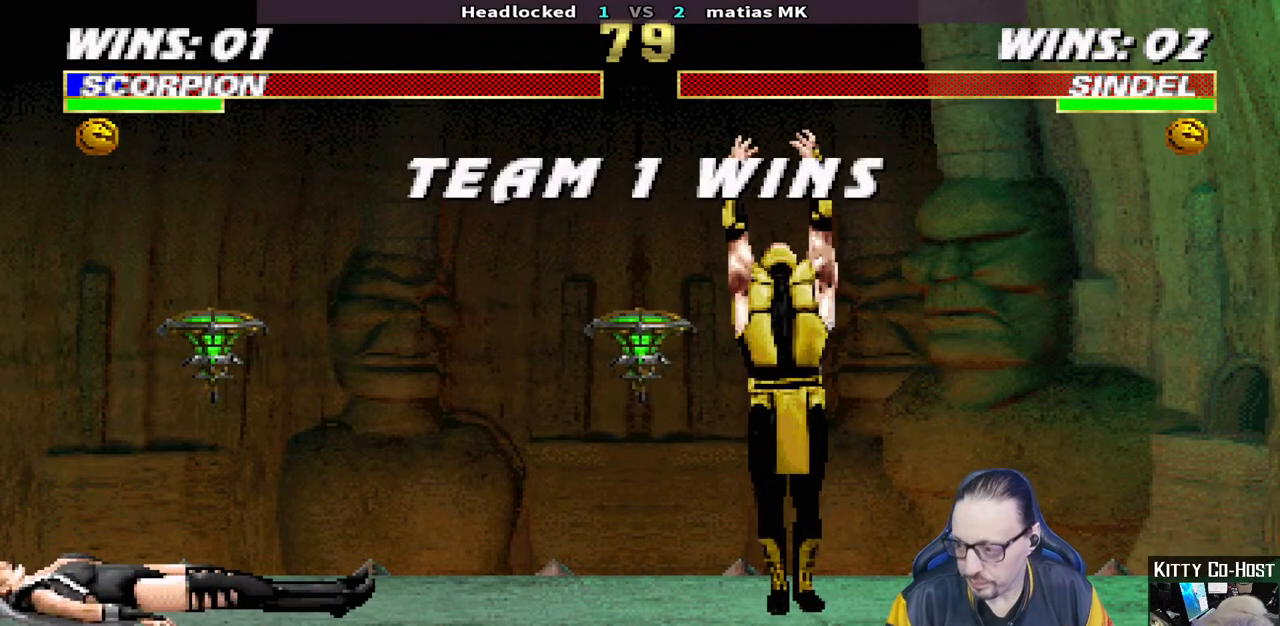
{"dt_ms": 500, "buttons": [], "left_stick": "center", "right_stick": "center", "events": [[33, "CROSS", "up"], [67, "L1", "down"], [67, "L2", "down"], [200, "R1", "down"], [217, "L1", "up"], [217, "L2", "up"], [333, "L1", "down"], [333, "L2", "down"], [333, "R1", "up"], [450, "L1", "up"], [450, "L2", "up"]]}
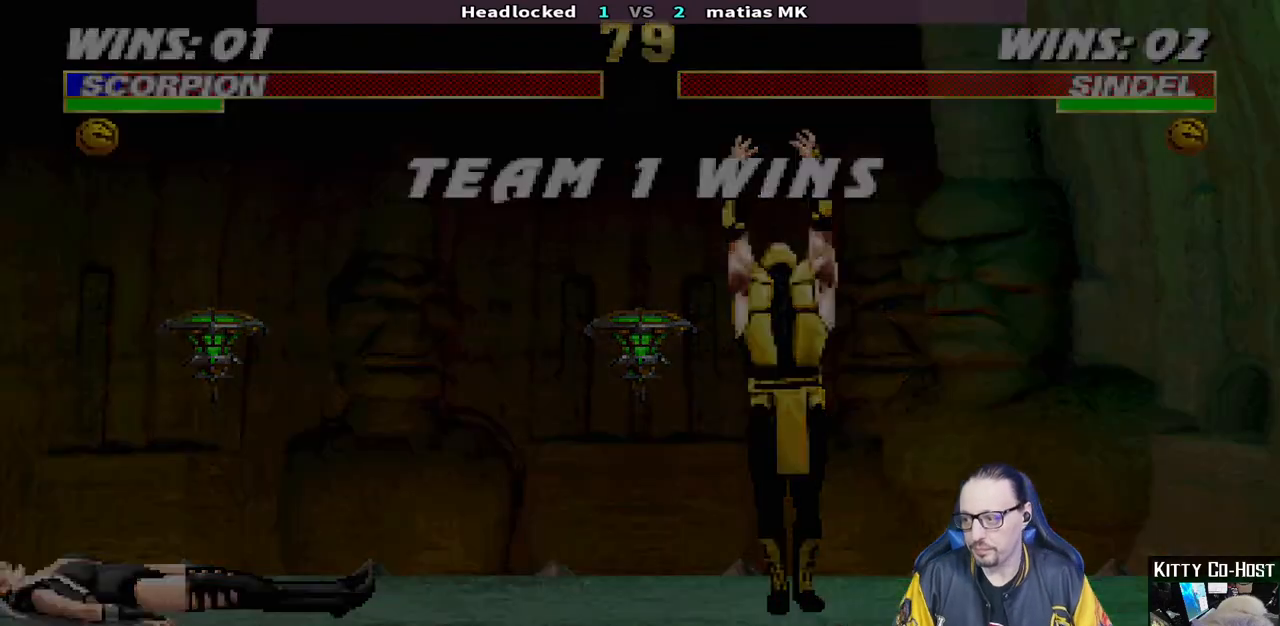
{"dt_ms": 500, "buttons": [], "left_stick": "center", "right_stick": "center", "events": []}
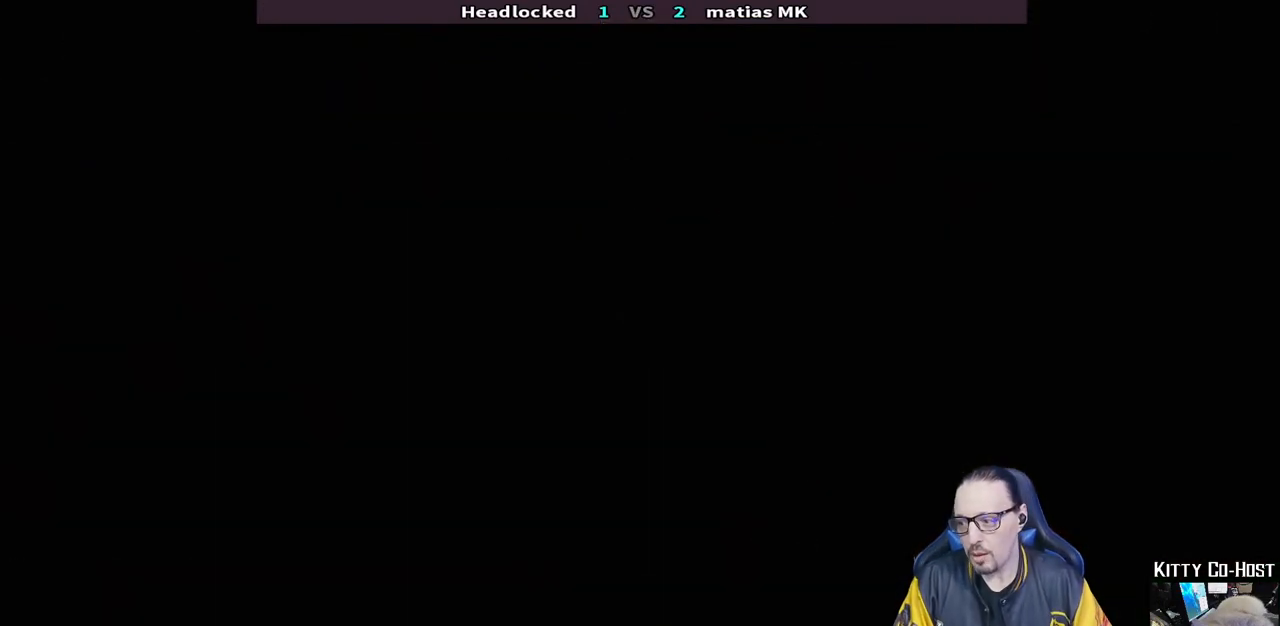
{"dt_ms": 500, "buttons": [], "left_stick": "center", "right_stick": "center", "events": [[217, "R1", "down"], [367, "R1", "up"]]}
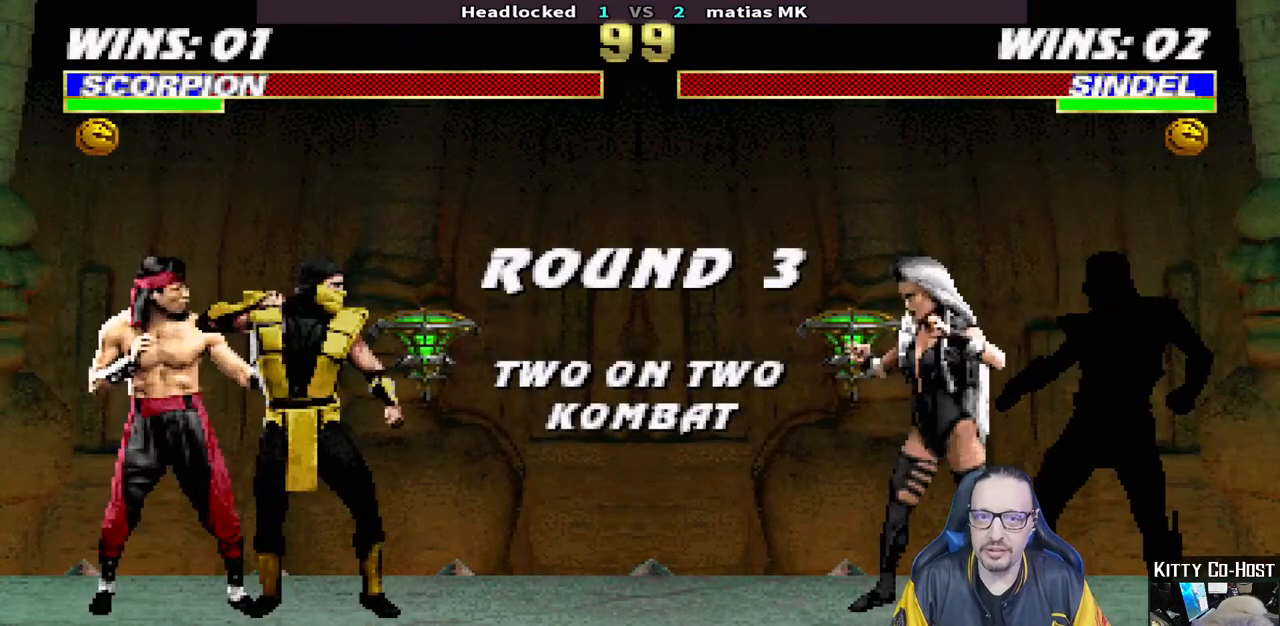
{"dt_ms": 500, "buttons": [], "left_stick": "center", "right_stick": "center", "events": [[333, "R1", "down"], [483, "R1", "up"]]}
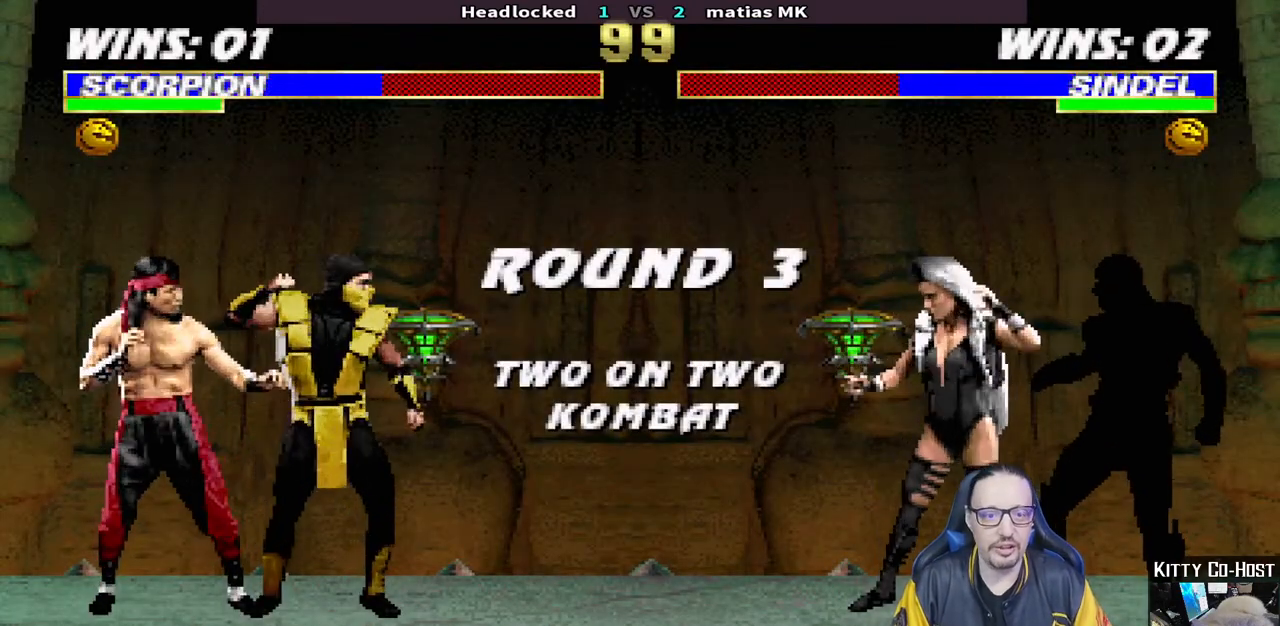
{"dt_ms": 500, "buttons": [], "left_stick": "center", "right_stick": "center", "events": []}
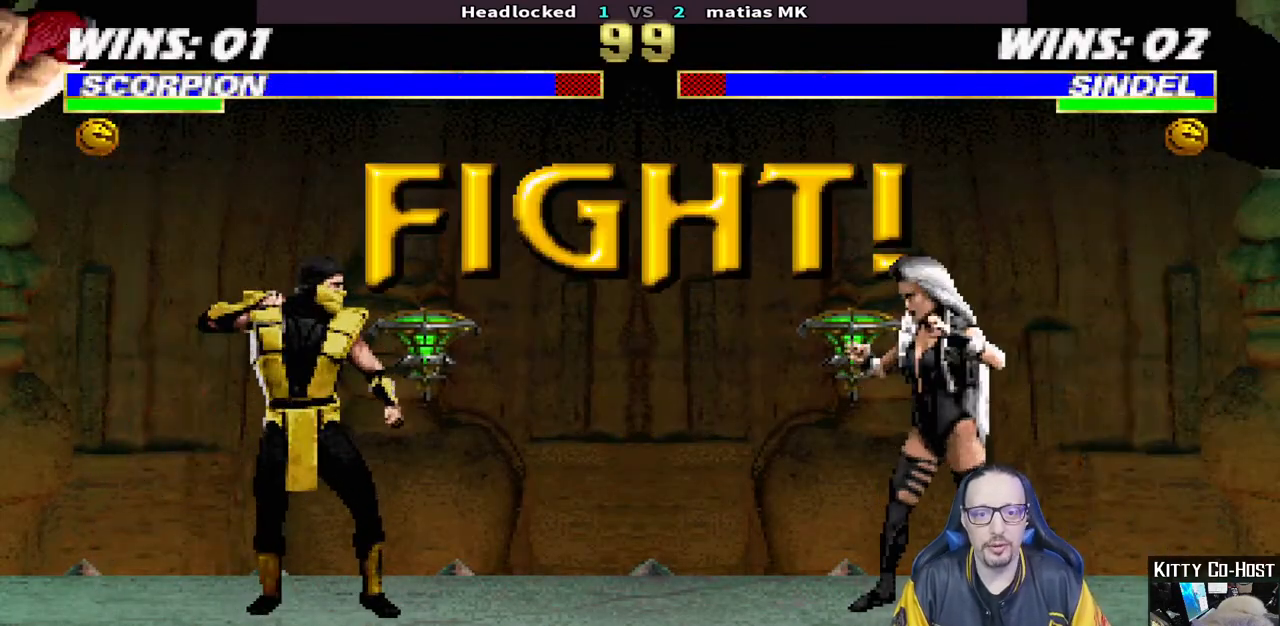
{"dt_ms": 500, "buttons": ["L1", "DPAD_UP", "DPAD_LEFT"], "left_stick": "center", "right_stick": "center", "events": [[17, "DPAD_LEFT", "down"], [17, "L1", "down"], [33, "DPAD_UP", "down"]]}
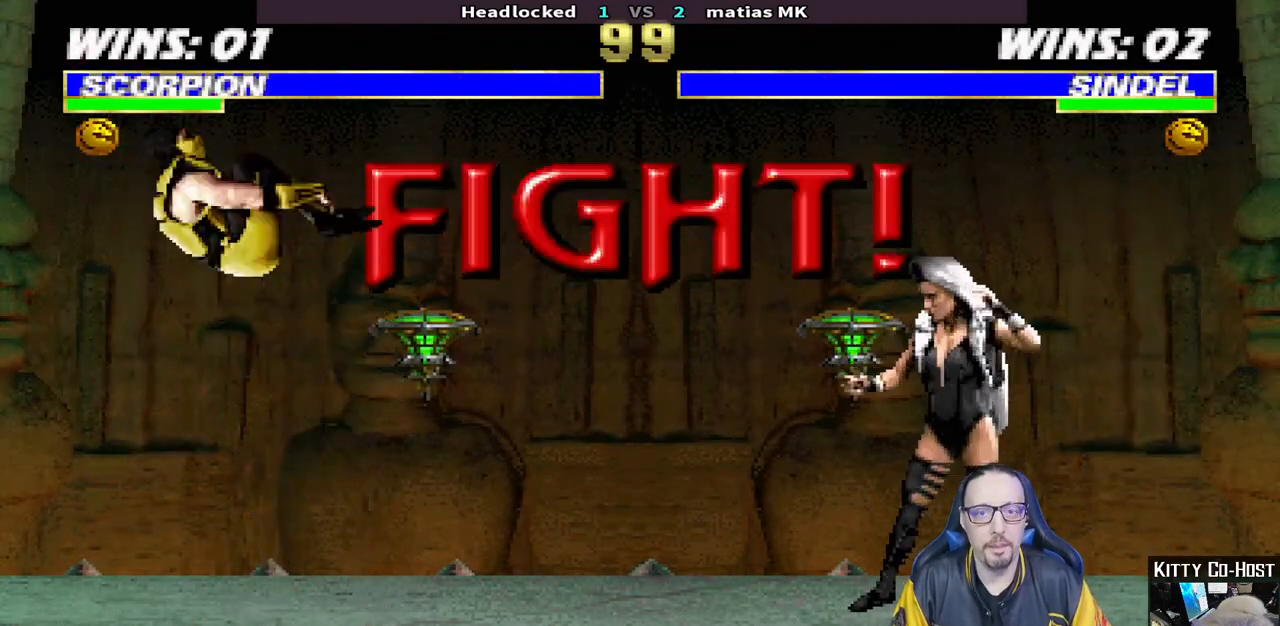
{"dt_ms": 500, "buttons": [], "left_stick": "center", "right_stick": "center", "events": [[233, "DPAD_LEFT", "up"], [233, "TRIANGLE", "down"], [250, "DPAD_UP", "up"], [267, "L1", "up"], [367, "TRIANGLE", "up"], [383, "DPAD_LEFT", "down"], [467, "DPAD_LEFT", "up"]]}
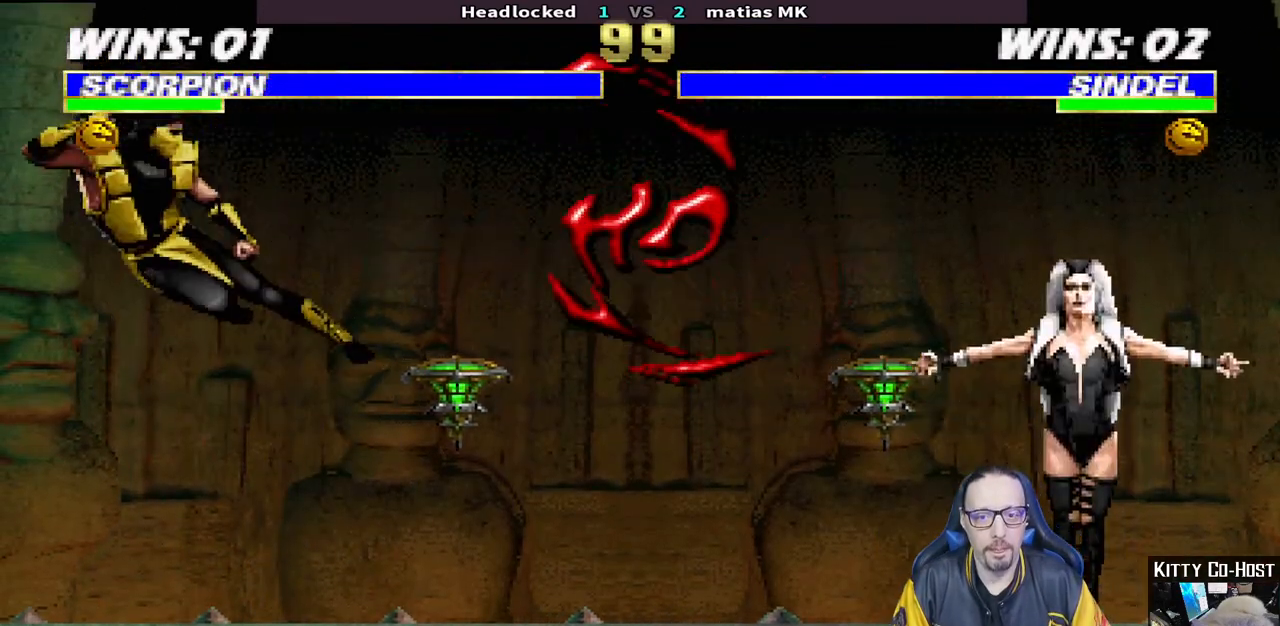
{"dt_ms": 500, "buttons": ["CROSS", "DPAD_LEFT"], "left_stick": "center", "right_stick": "center", "events": [[50, "DPAD_LEFT", "down"], [117, "DPAD_LEFT", "up"], [183, "DPAD_LEFT", "down"], [217, "CROSS", "down"], [350, "CROSS", "up"], [383, "CROSS", "down"]]}
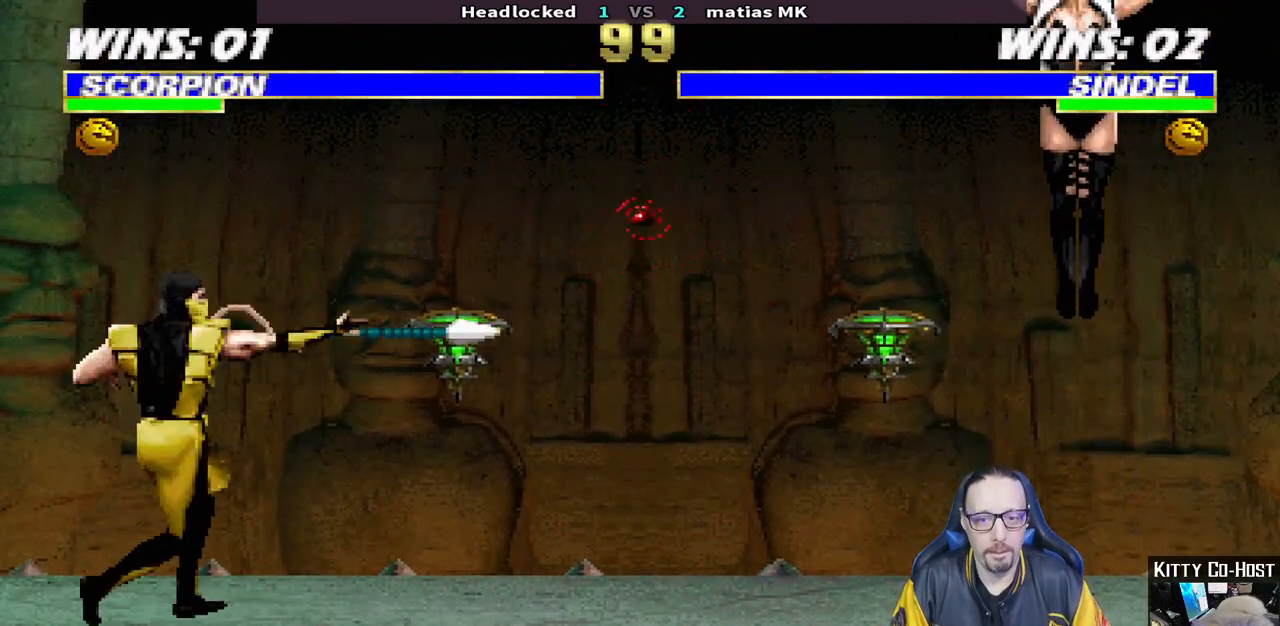
{"dt_ms": 500, "buttons": ["R1"], "left_stick": "center", "right_stick": "center", "events": [[50, "CROSS", "up"], [117, "DPAD_LEFT", "up"], [267, "R1", "down"], [350, "R1", "up"], [417, "R1", "down"]]}
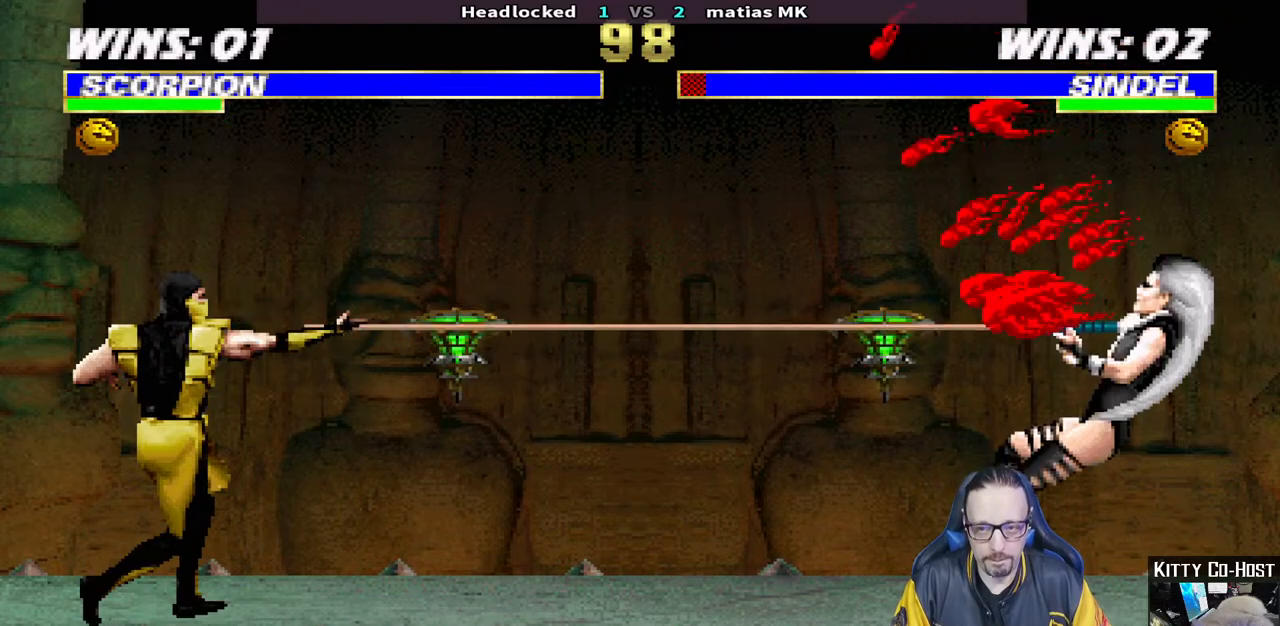
{"dt_ms": 500, "buttons": [], "left_stick": "center", "right_stick": "center", "events": [[67, "R1", "up"]]}
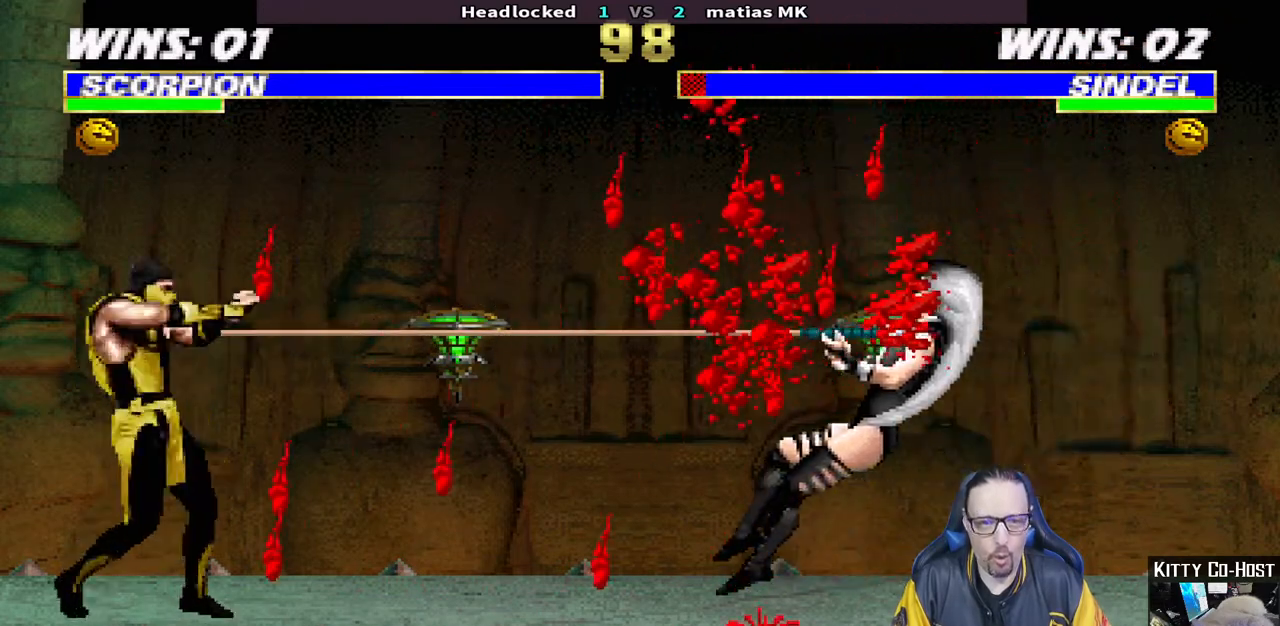
{"dt_ms": 500, "buttons": ["TRIANGLE", "L1", "DPAD_LEFT"], "left_stick": "center", "right_stick": "center", "events": [[283, "L1", "down"], [317, "DPAD_LEFT", "down"], [467, "TRIANGLE", "down"]]}
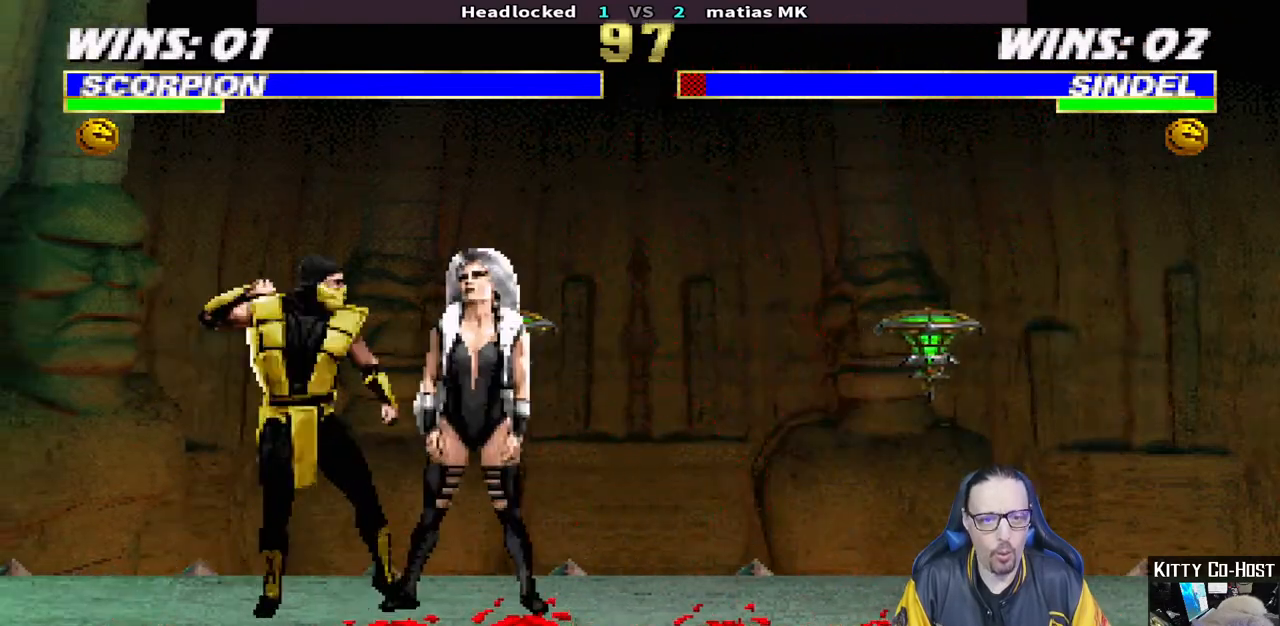
{"dt_ms": 500, "buttons": ["DPAD_DOWN", "DPAD_LEFT"], "left_stick": "center", "right_stick": "center", "events": [[50, "TRIANGLE", "up"], [100, "TRIANGLE", "down"], [267, "DPAD_LEFT", "up"], [283, "L1", "up"], [333, "TRIANGLE", "up"], [417, "DPAD_DOWN", "down"], [450, "DPAD_LEFT", "down"]]}
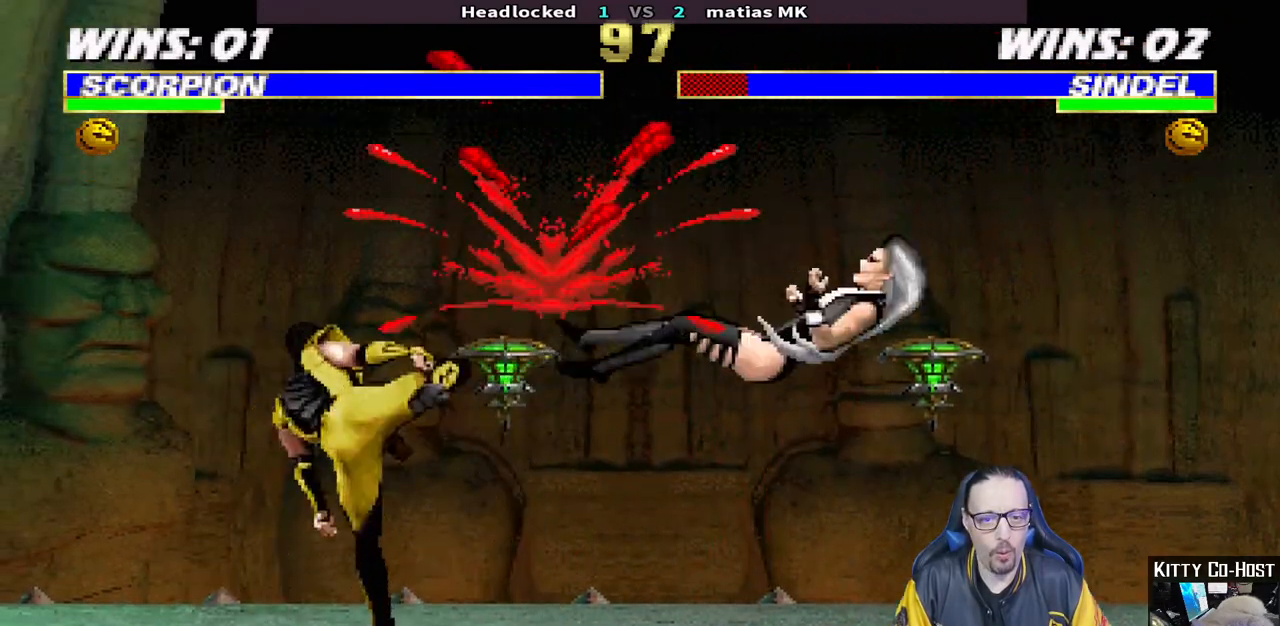
{"dt_ms": 500, "buttons": [], "left_stick": "center", "right_stick": "down", "events": [[17, "DPAD_DOWN", "up"], [117, "DPAD_LEFT", "up"], [117, "SQUARE", "down"], [217, "SQUARE", "up"], [267, "SQUARE", "down"], [433, "SQUARE", "up"], [467, "right_stick", "down"]]}
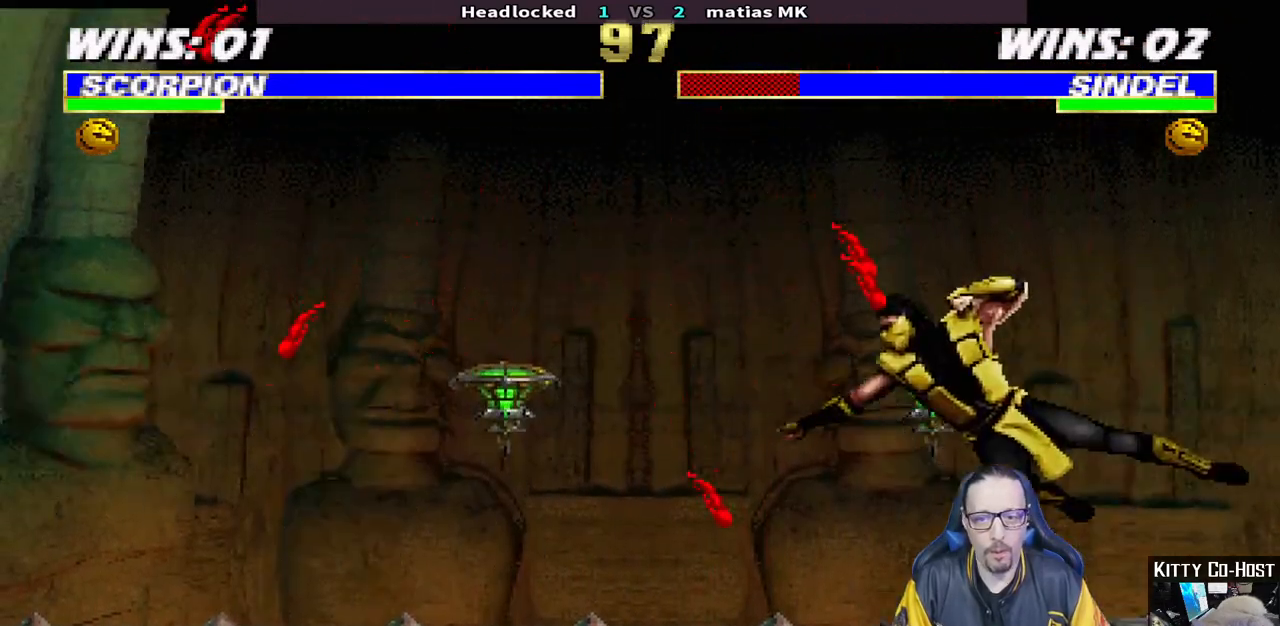
{"dt_ms": 500, "buttons": ["L1", "DPAD_UP", "DPAD_RIGHT"], "left_stick": "center", "right_stick": "center", "events": [[17, "right_stick", "center"], [250, "DPAD_RIGHT", "down"], [250, "L1", "down"], [267, "DPAD_UP", "down"]]}
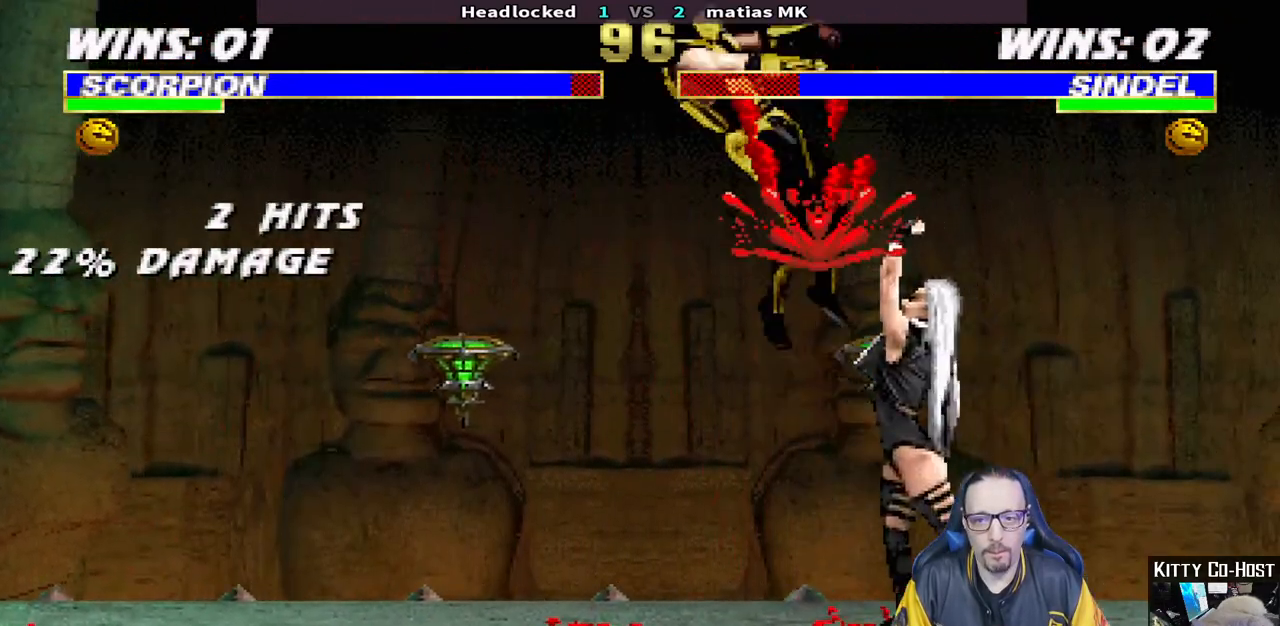
{"dt_ms": 500, "buttons": ["L1", "DPAD_DOWN", "DPAD_LEFT"], "left_stick": "down", "right_stick": "center"}